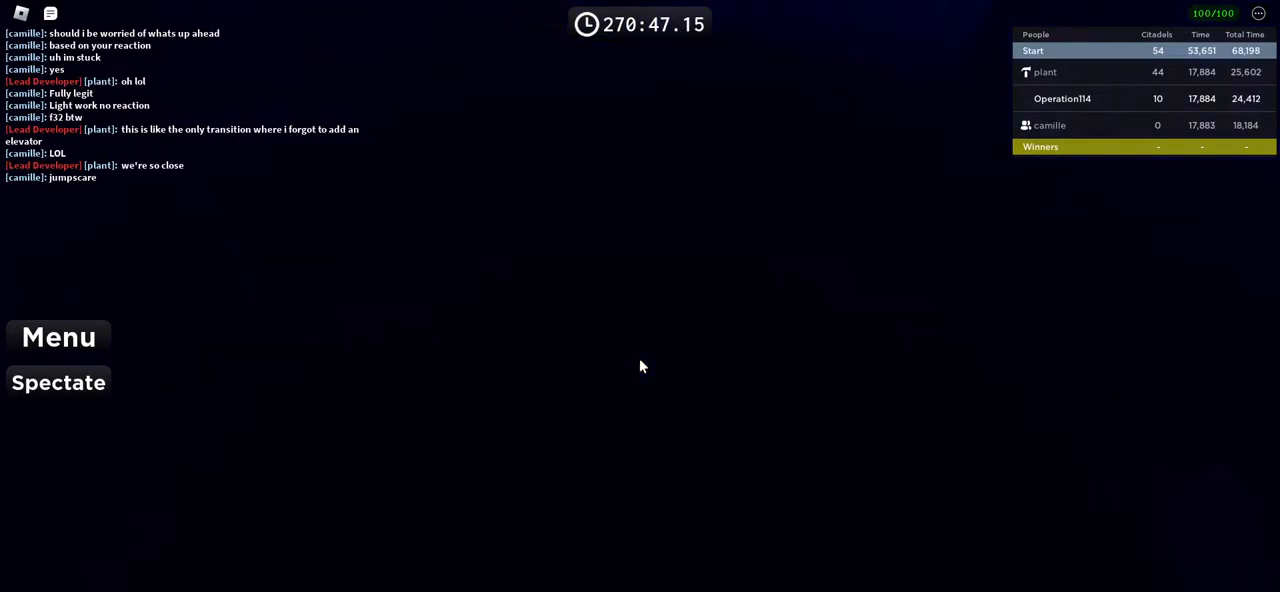
Gameplay with keyboard; each line is a JSON object with the keys held at the frame after it. "events" lists presses ("down") and releases ("up") of "a", "ctrl", "d", "e", "f", "q", "r", "s", "shift", "space", "tab" and "w" between this image and that frame as [ms after this image, input, new state], when the widget could be followed in between. No other keys are recorded. Mouse input is not recorded.
{"keys": [], "events": []}
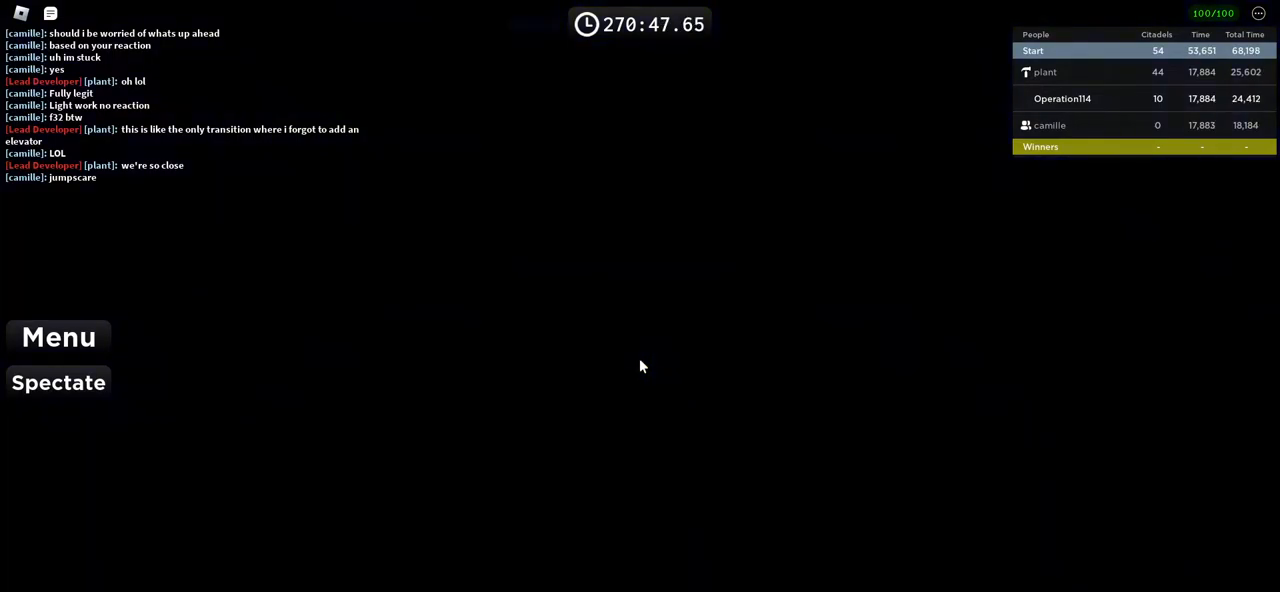
{"keys": [], "events": []}
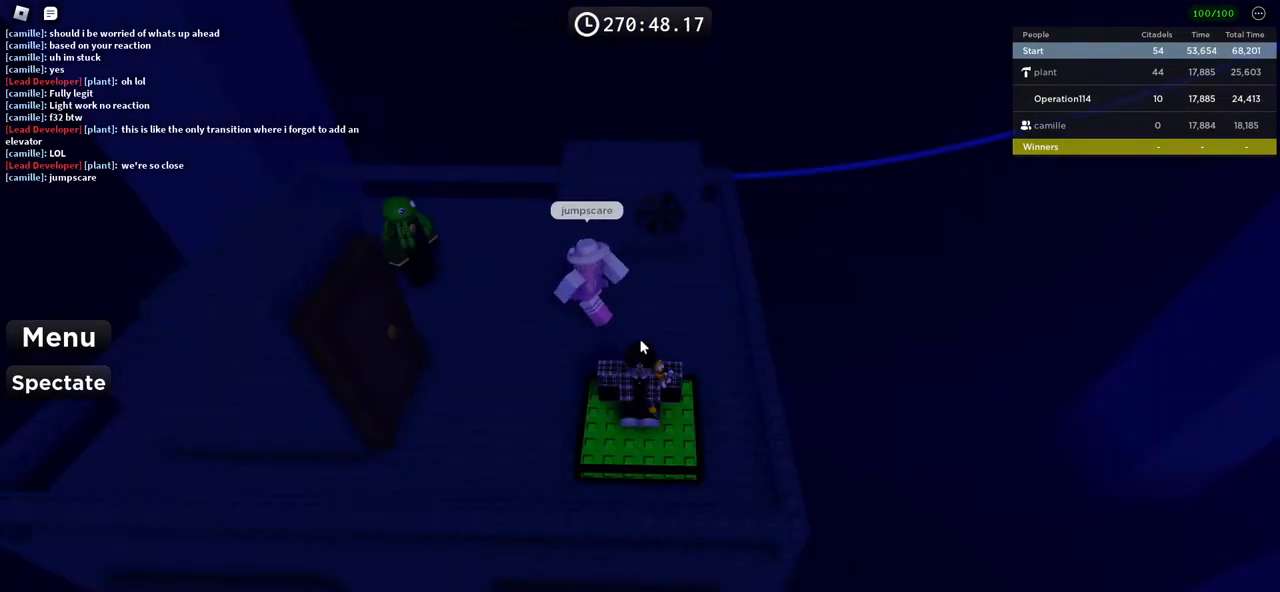
{"keys": ["a", "w"], "events": [[450, "a", "down"], [467, "w", "down"]]}
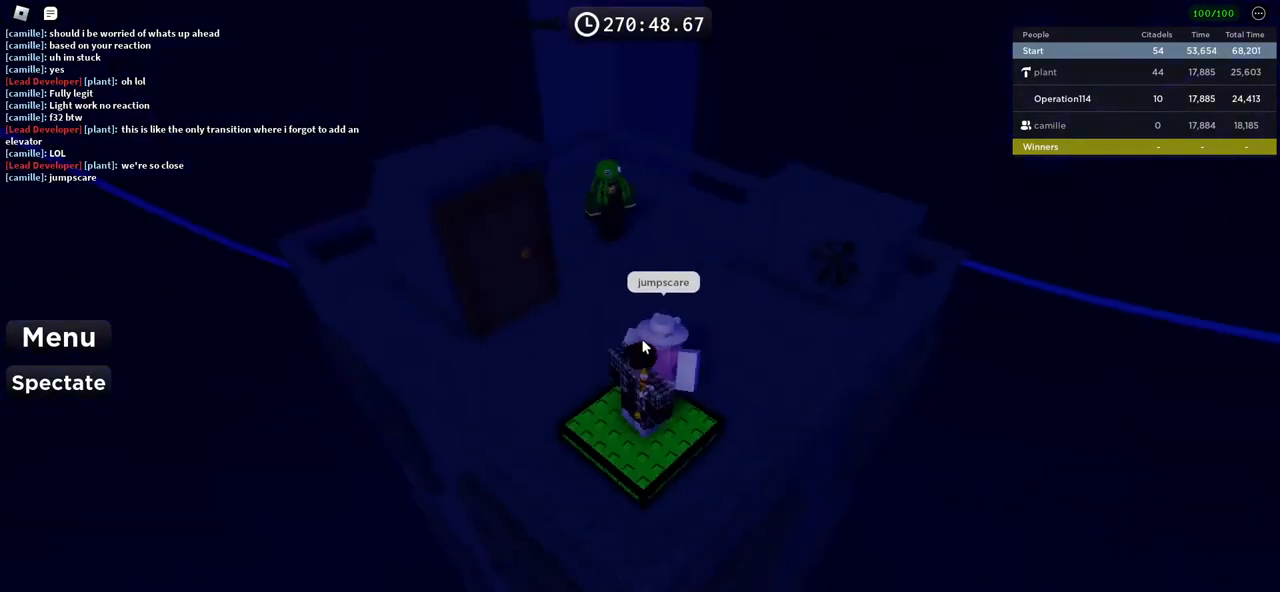
{"keys": ["w"], "events": [[300, "a", "up"]]}
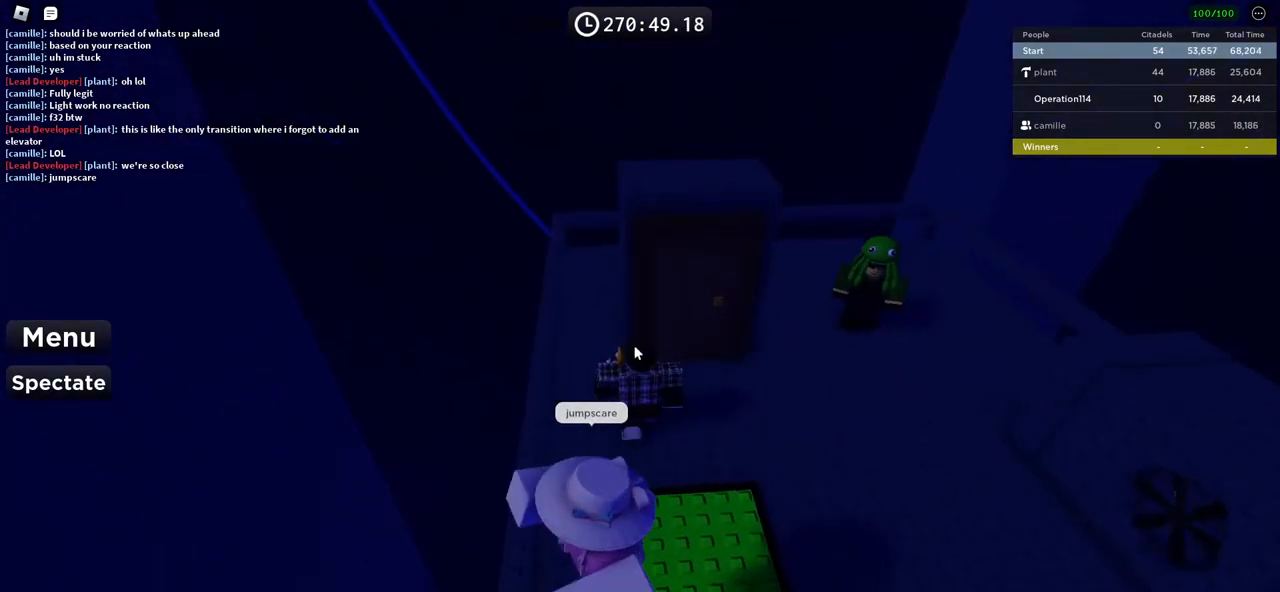
{"keys": ["d"], "events": [[200, "w", "up"], [217, "space", "down"], [367, "space", "up"], [400, "d", "down"]]}
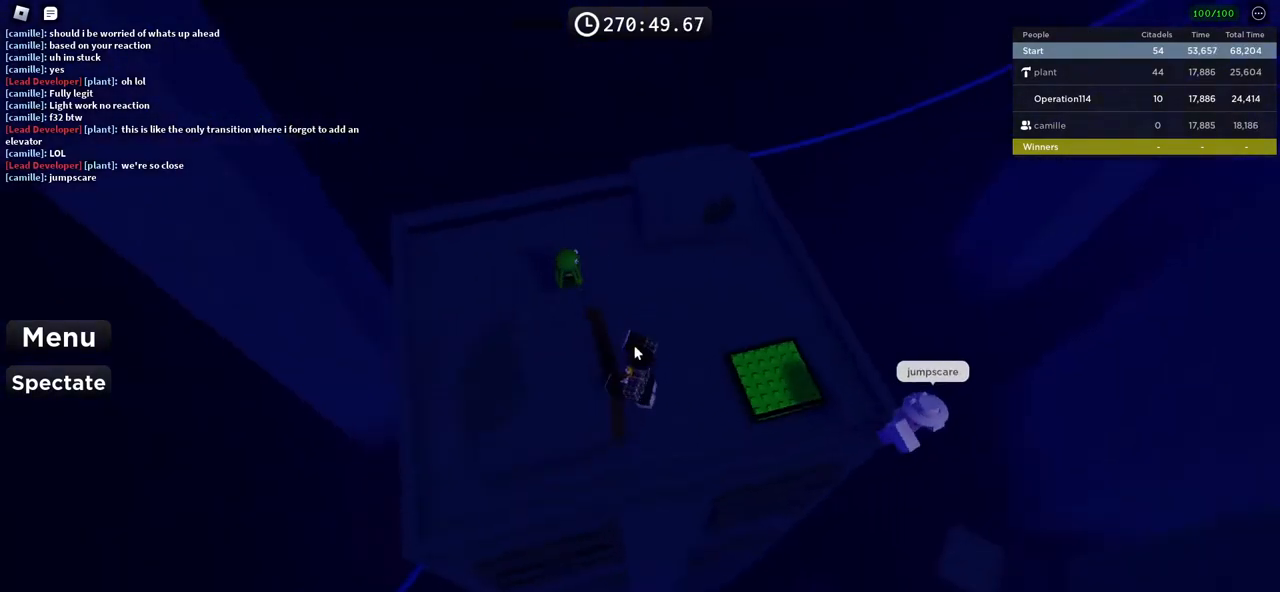
{"keys": ["d", "w"], "events": [[50, "shift", "down"], [133, "w", "down"], [183, "shift", "up"]]}
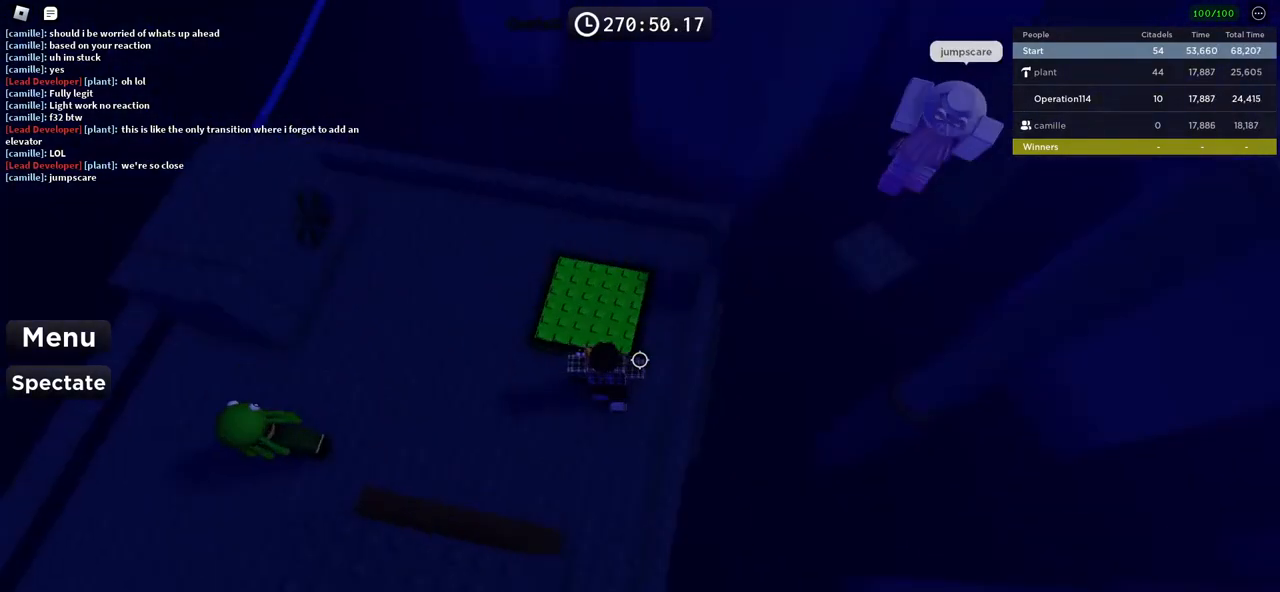
{"keys": ["w"], "events": [[67, "space", "down"], [167, "d", "up"], [233, "space", "up"]]}
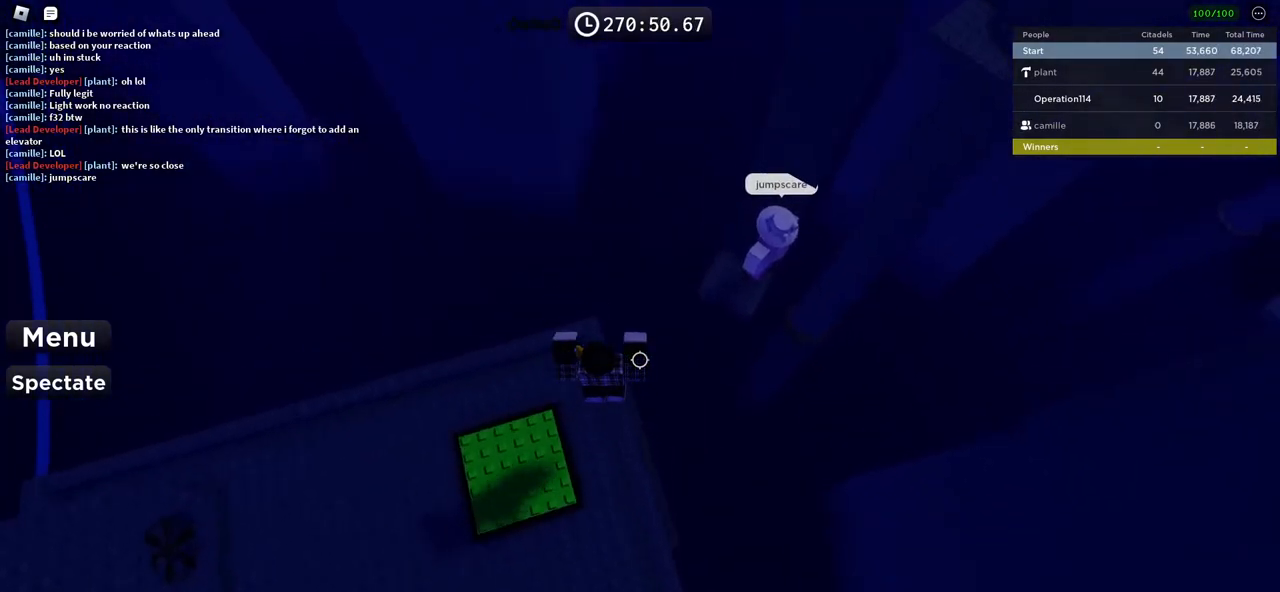
{"keys": ["w"], "events": [[133, "space", "down"], [317, "space", "up"]]}
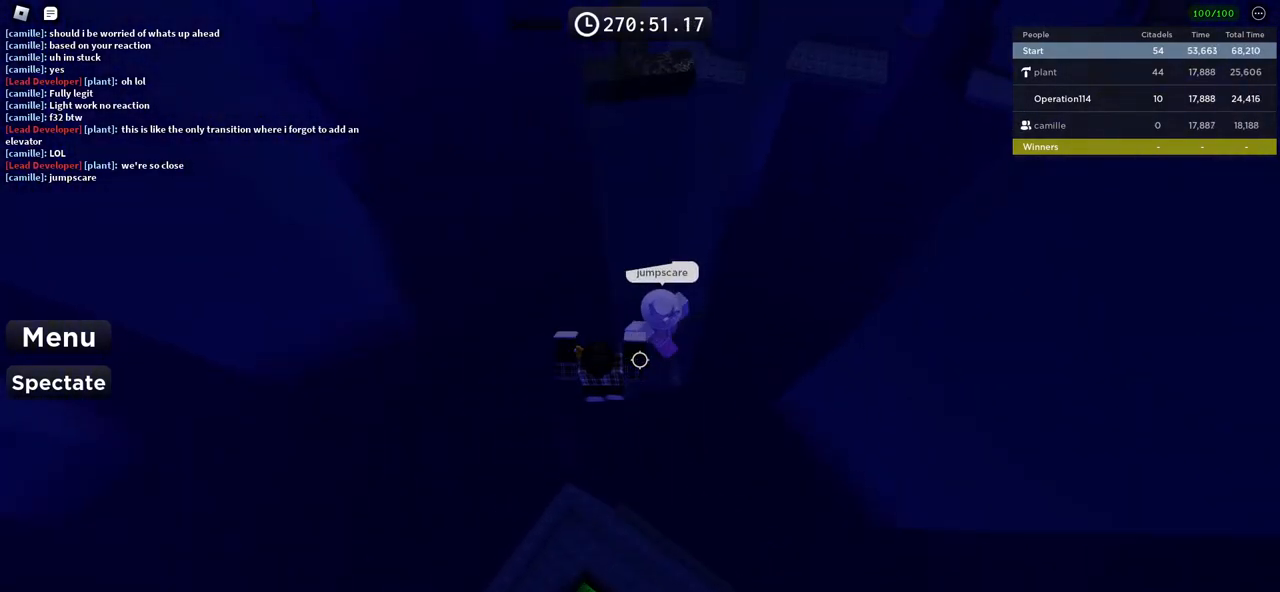
{"keys": [], "events": [[167, "d", "down"], [417, "d", "up"], [450, "w", "up"]]}
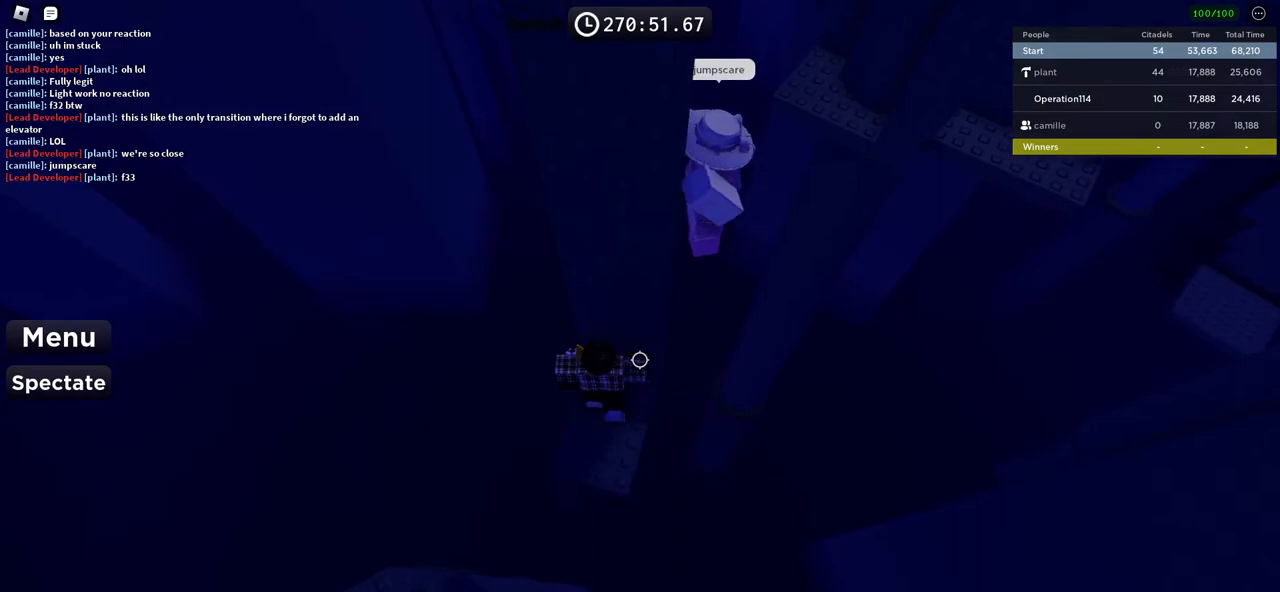
{"keys": ["d", "w"], "events": [[450, "d", "down"], [450, "w", "down"]]}
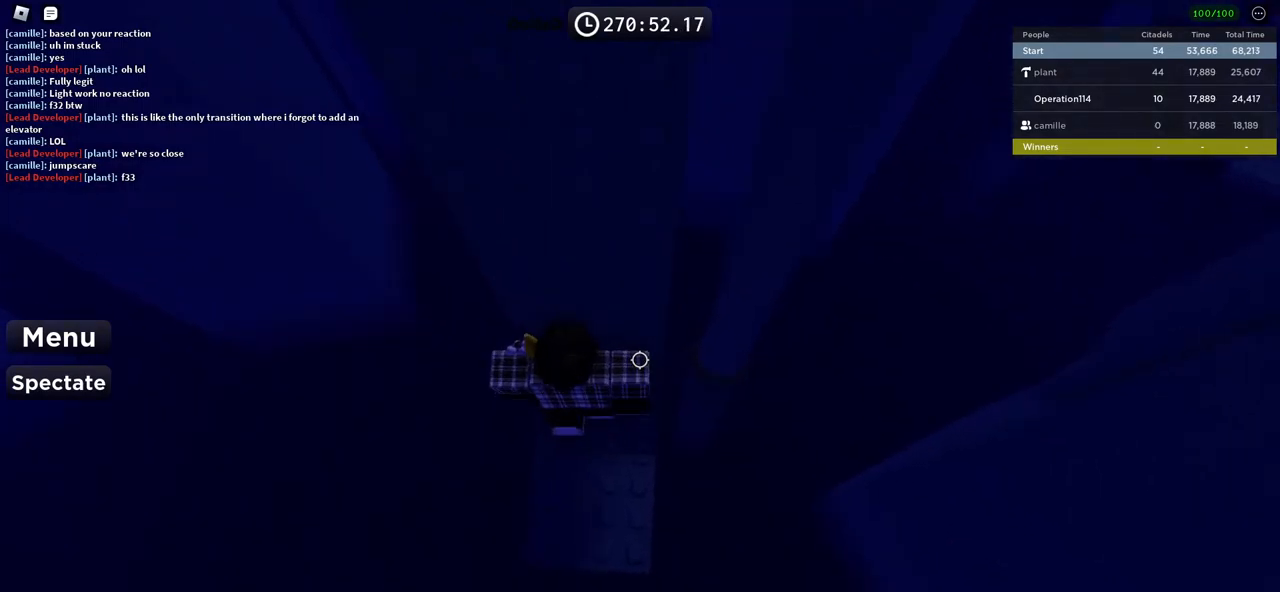
{"keys": ["d", "w"], "events": [[117, "d", "up"], [117, "w", "up"], [300, "d", "down"], [317, "w", "down"]]}
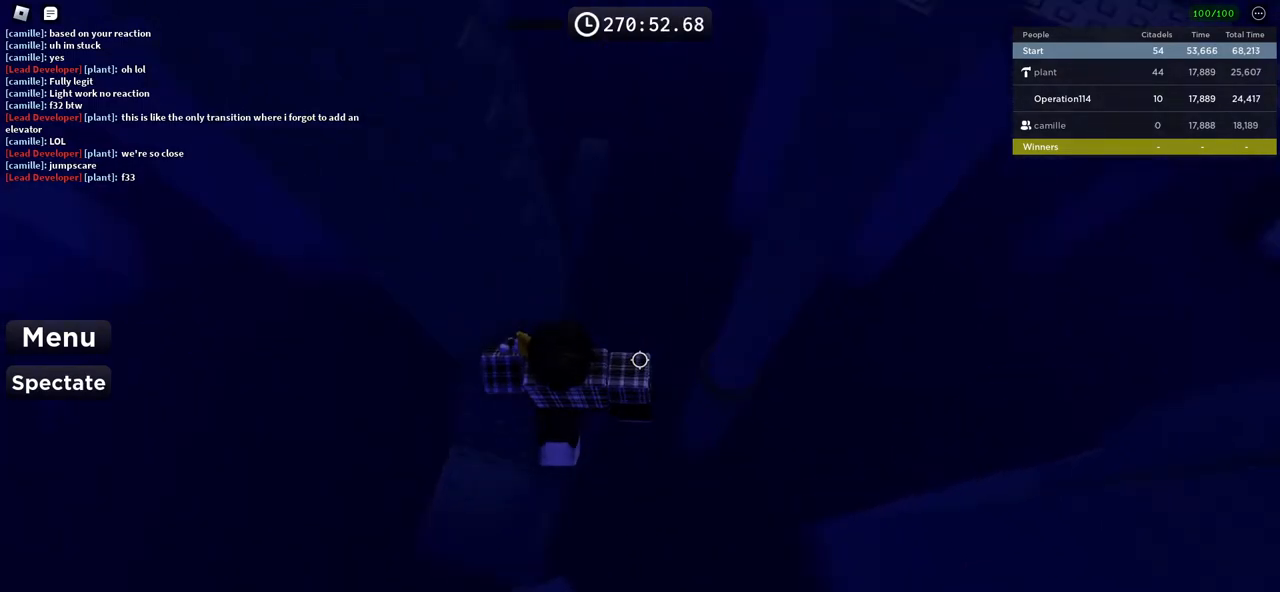
{"keys": ["d", "space"], "events": [[17, "d", "up"], [17, "w", "up"], [300, "d", "down"], [400, "space", "down"]]}
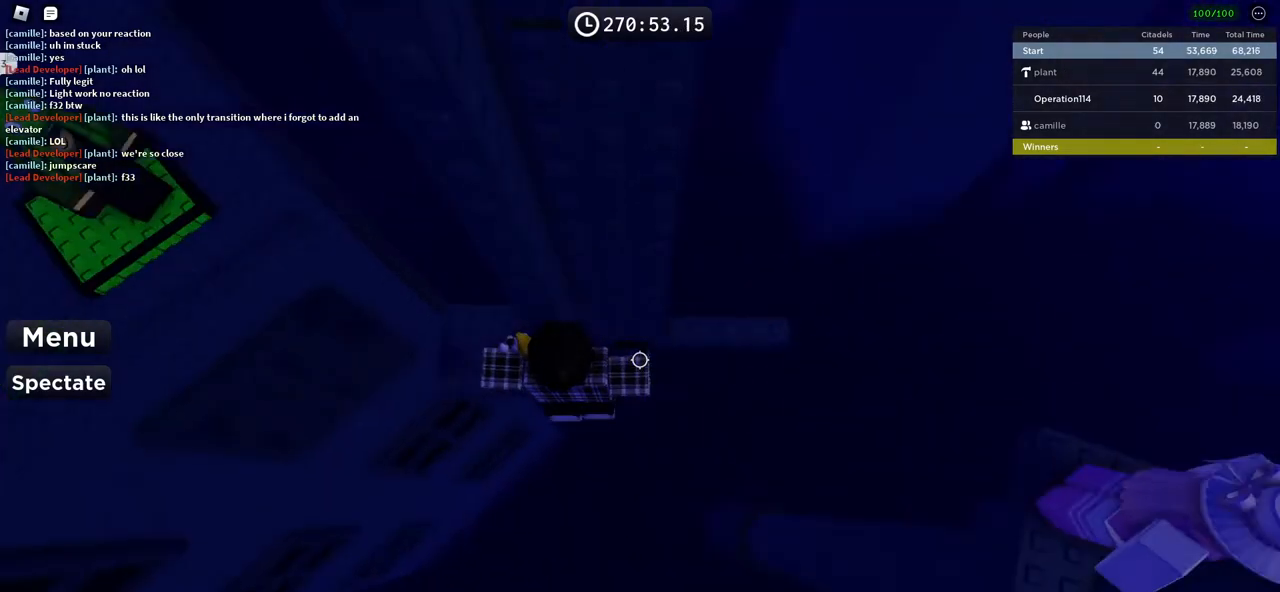
{"keys": [], "events": [[50, "space", "up"], [417, "d", "up"]]}
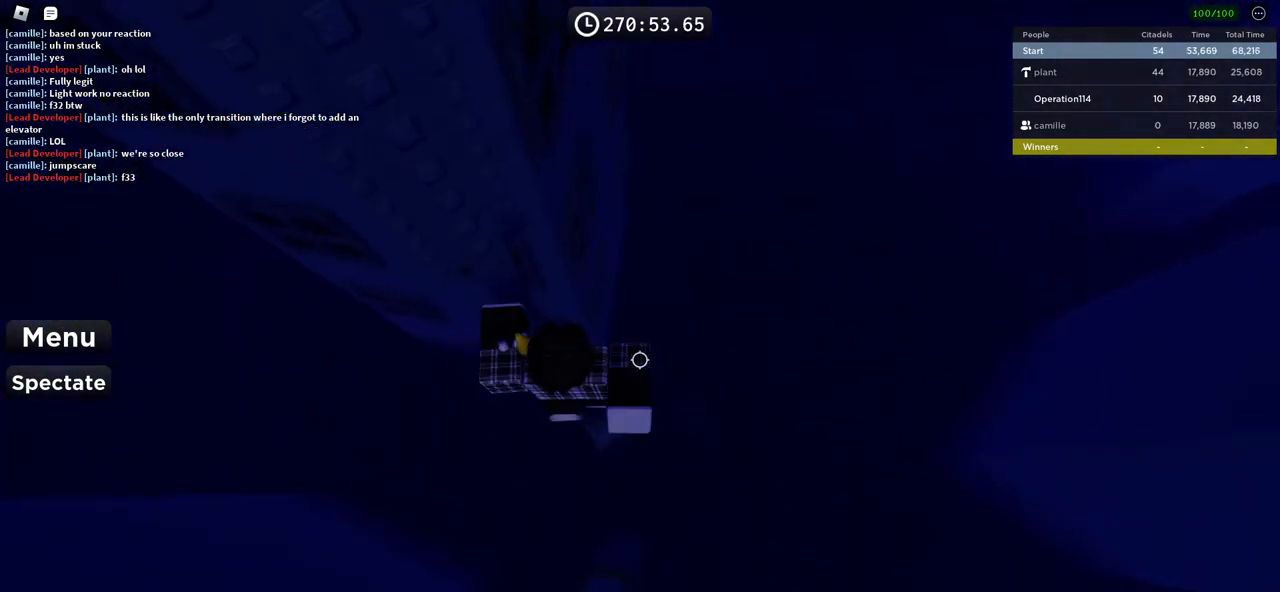
{"keys": [], "events": [[100, "shift", "down"], [250, "shift", "up"]]}
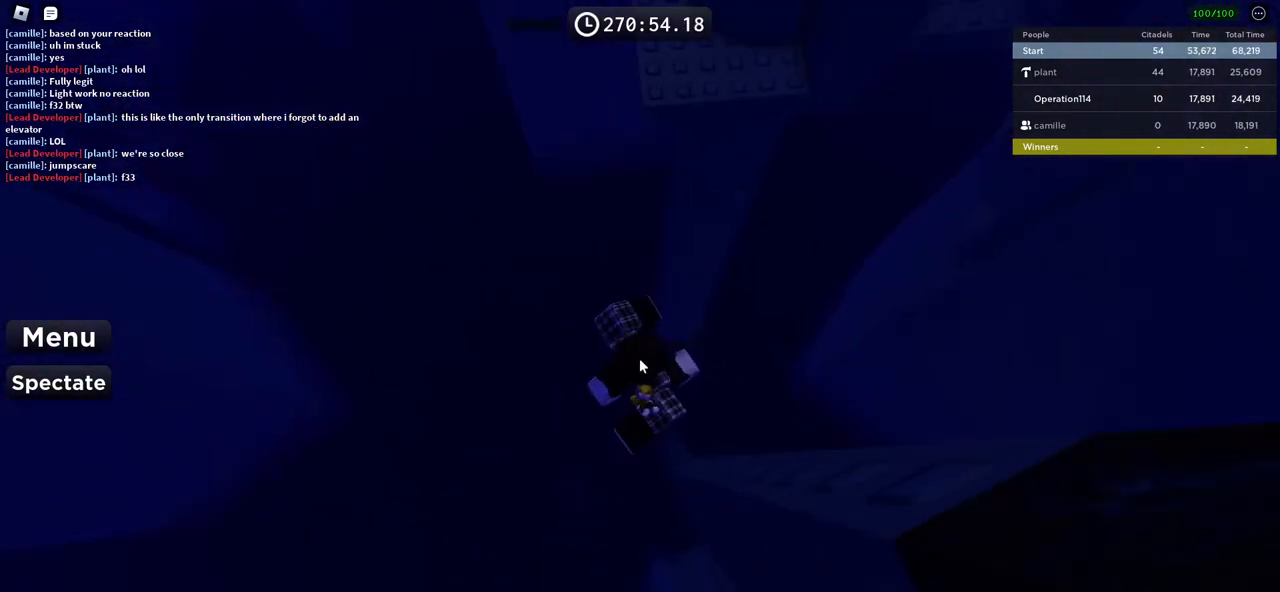
{"keys": ["w"], "events": [[167, "w", "down"], [300, "space", "down"], [450, "space", "up"]]}
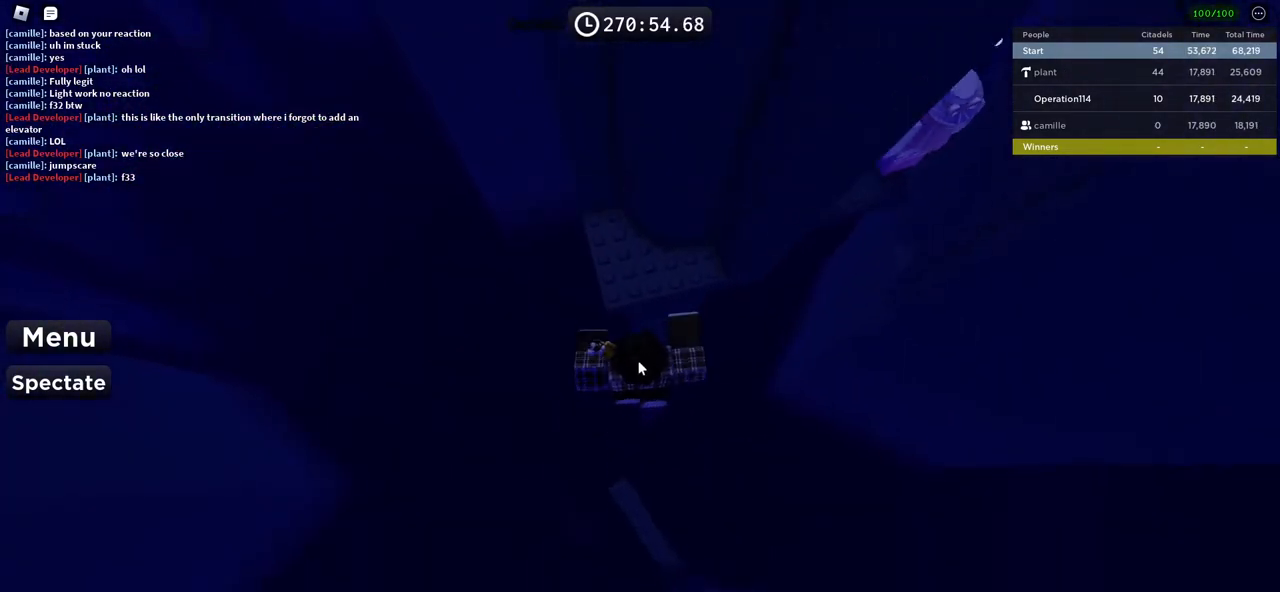
{"keys": ["d", "w"], "events": [[250, "shift", "down"], [300, "d", "down"], [433, "shift", "up"]]}
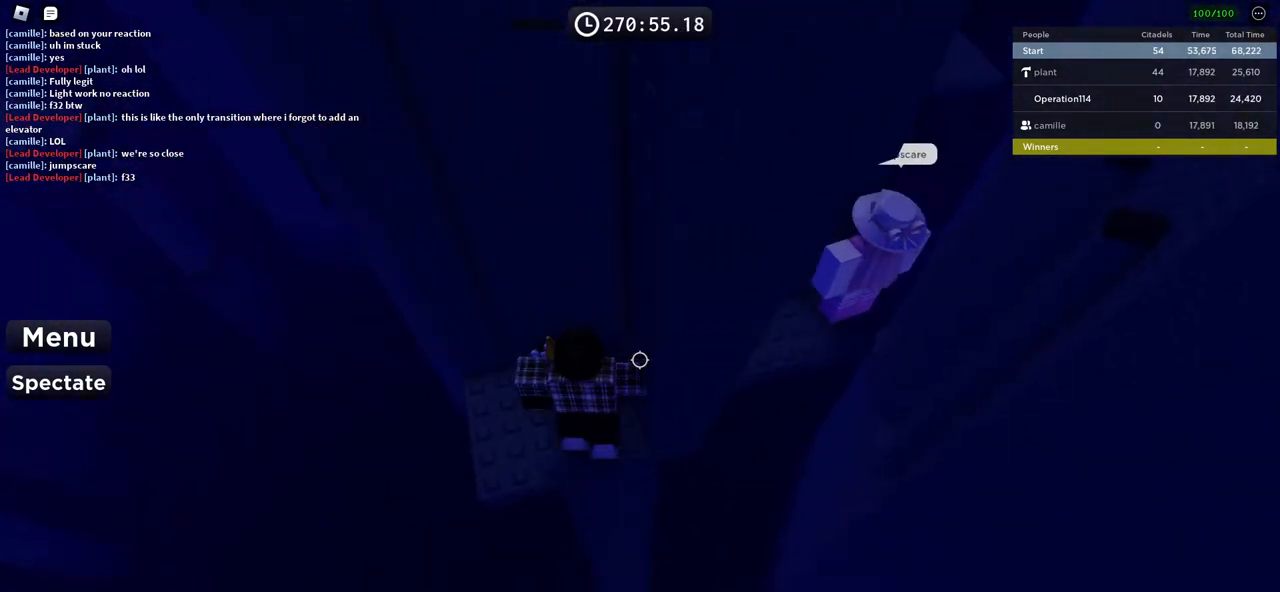
{"keys": ["d"], "events": [[100, "d", "up"], [100, "w", "up"], [483, "d", "down"]]}
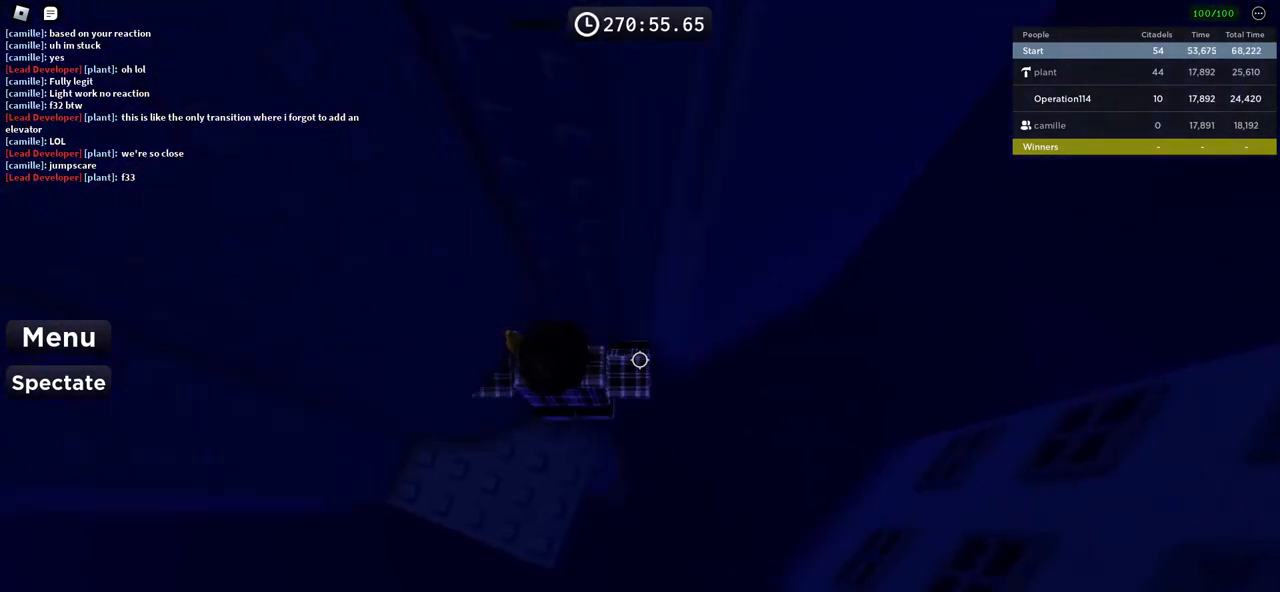
{"keys": ["d"], "events": [[100, "space", "down"], [233, "space", "up"]]}
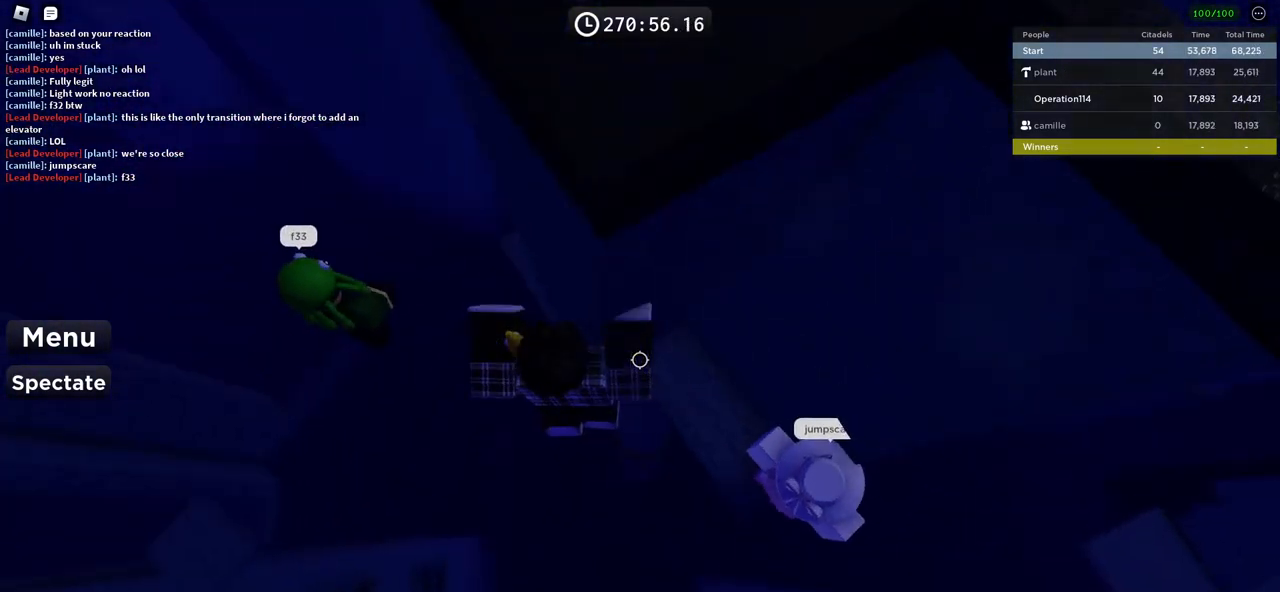
{"keys": ["d"], "events": [[333, "d", "up"], [467, "d", "down"]]}
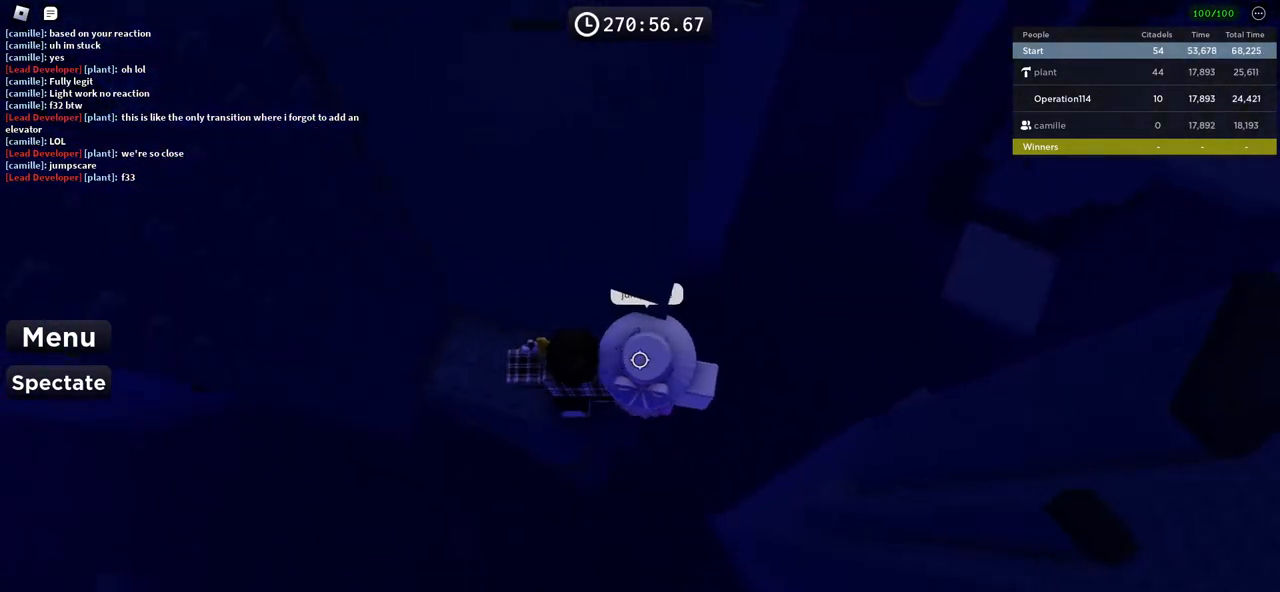
{"keys": ["shift"], "events": [[83, "d", "up"], [433, "shift", "down"]]}
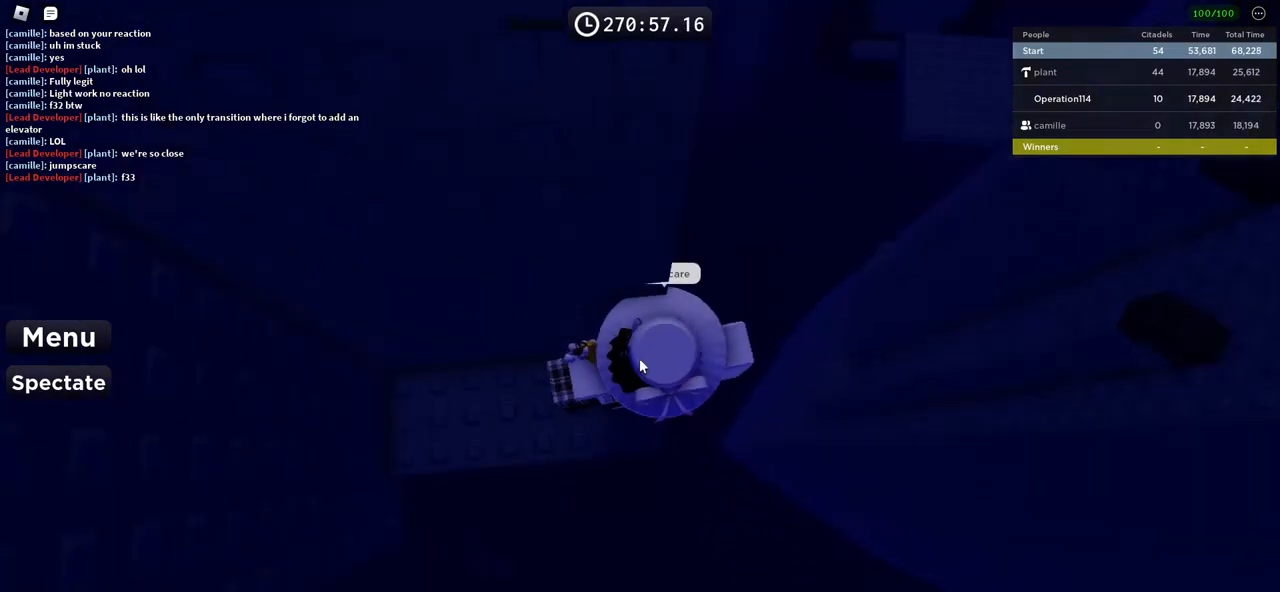
{"keys": ["space", "w"], "events": [[50, "shift", "up"], [217, "w", "down"], [367, "space", "down"]]}
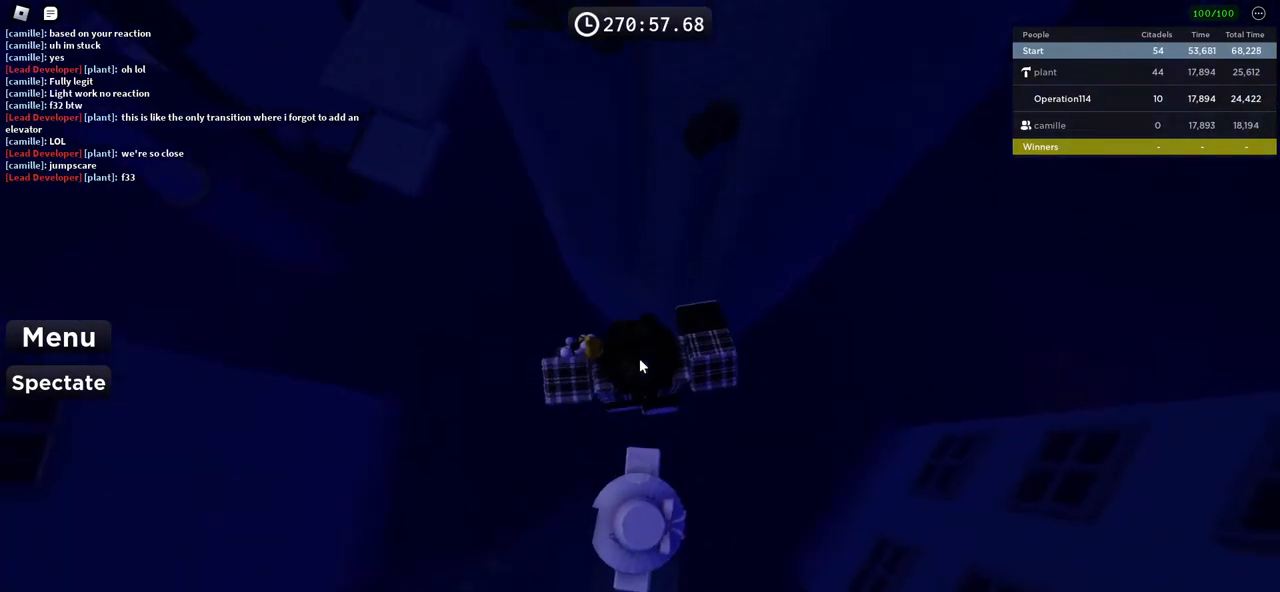
{"keys": ["w"], "events": [[17, "space", "up"]]}
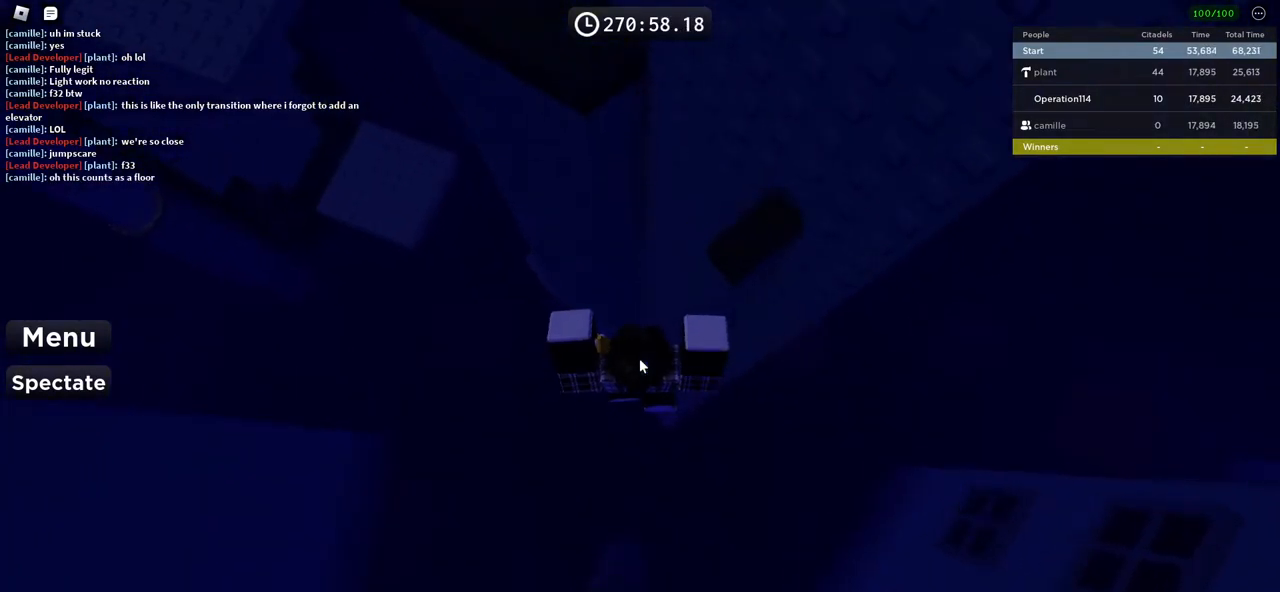
{"keys": ["shift"], "events": [[483, "w", "up"], [500, "shift", "down"]]}
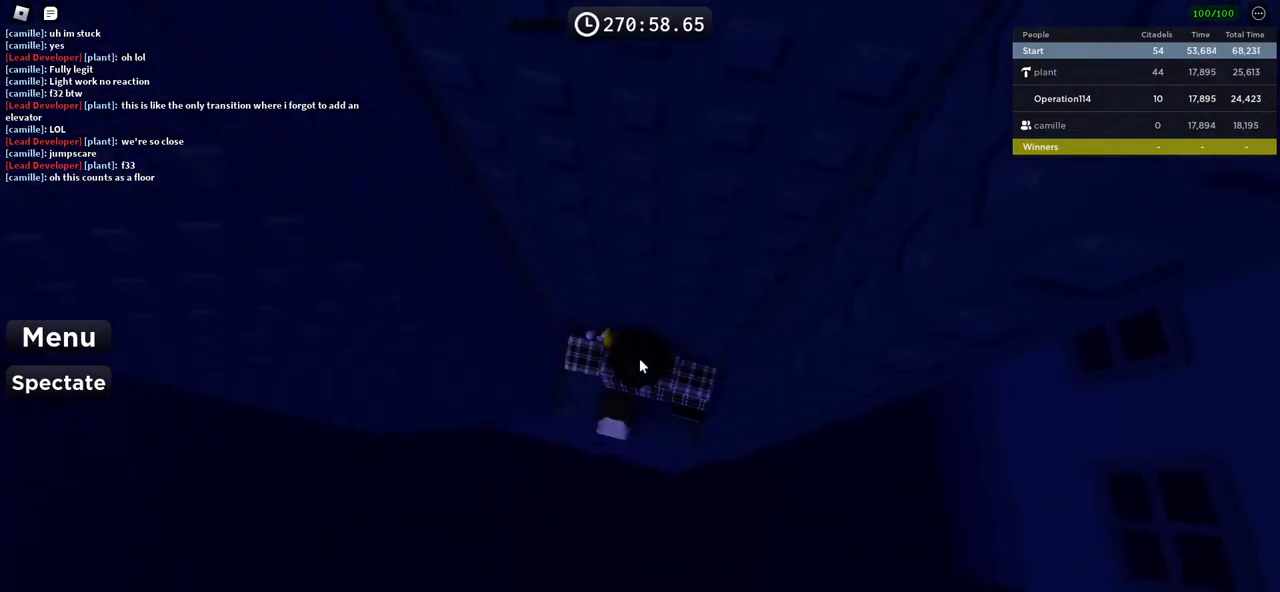
{"keys": ["a"], "events": [[33, "a", "down"], [150, "shift", "up"], [183, "a", "up"], [483, "a", "down"]]}
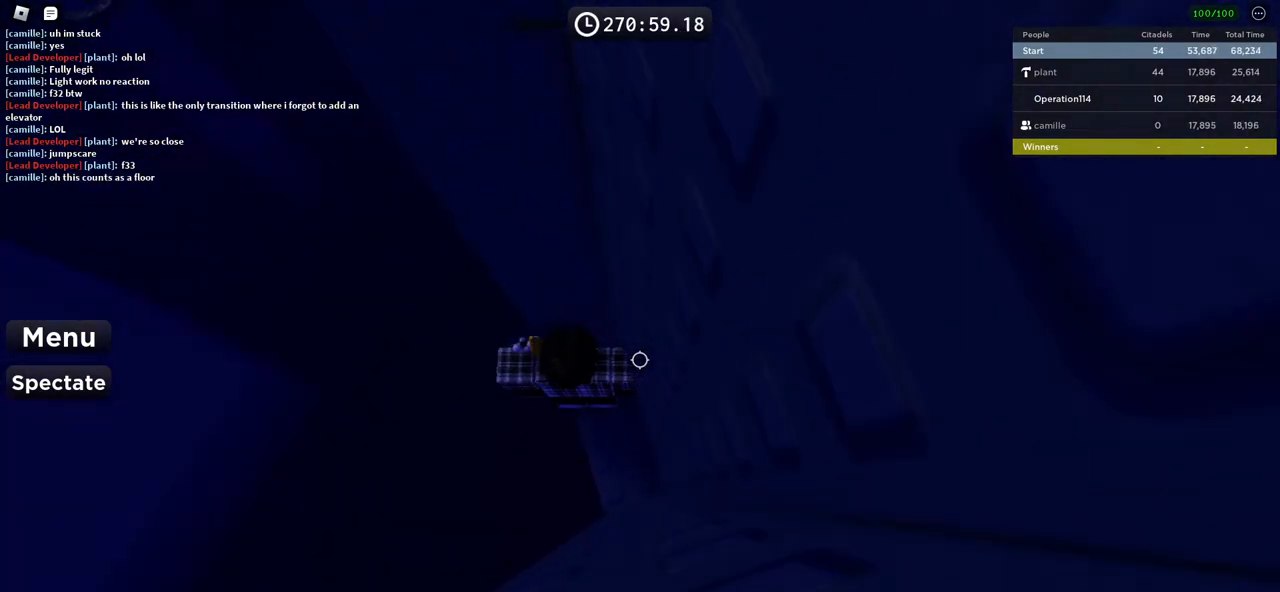
{"keys": ["a"], "events": [[117, "space", "down"], [267, "space", "up"]]}
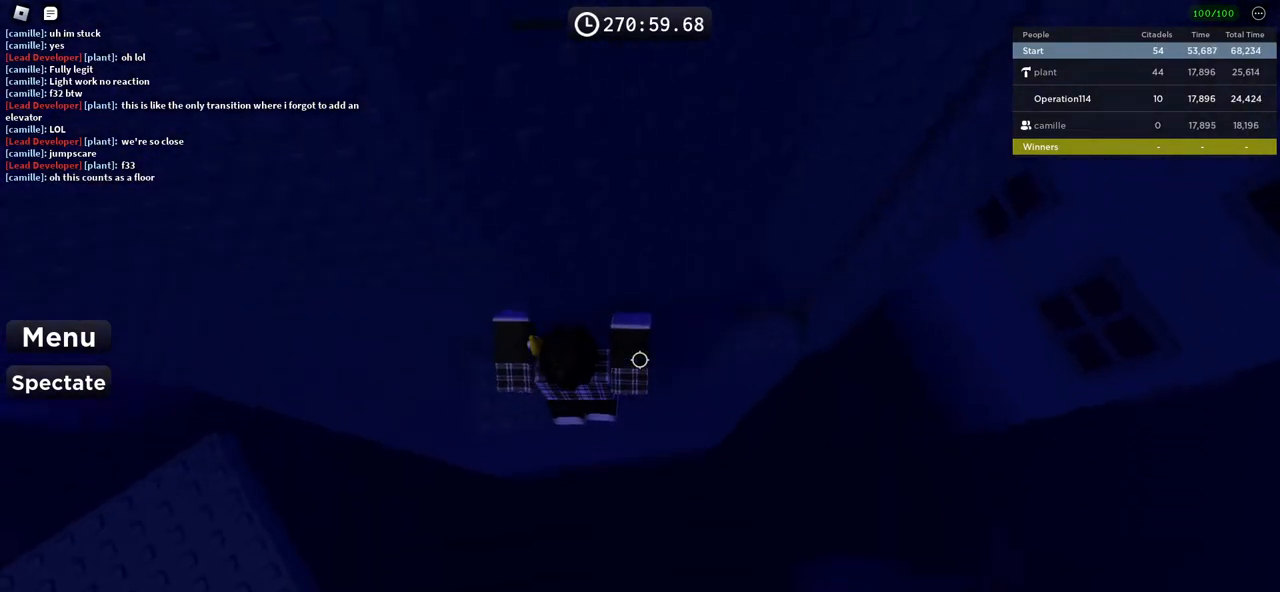
{"keys": [], "events": [[117, "w", "down"], [283, "w", "up"], [300, "a", "up"]]}
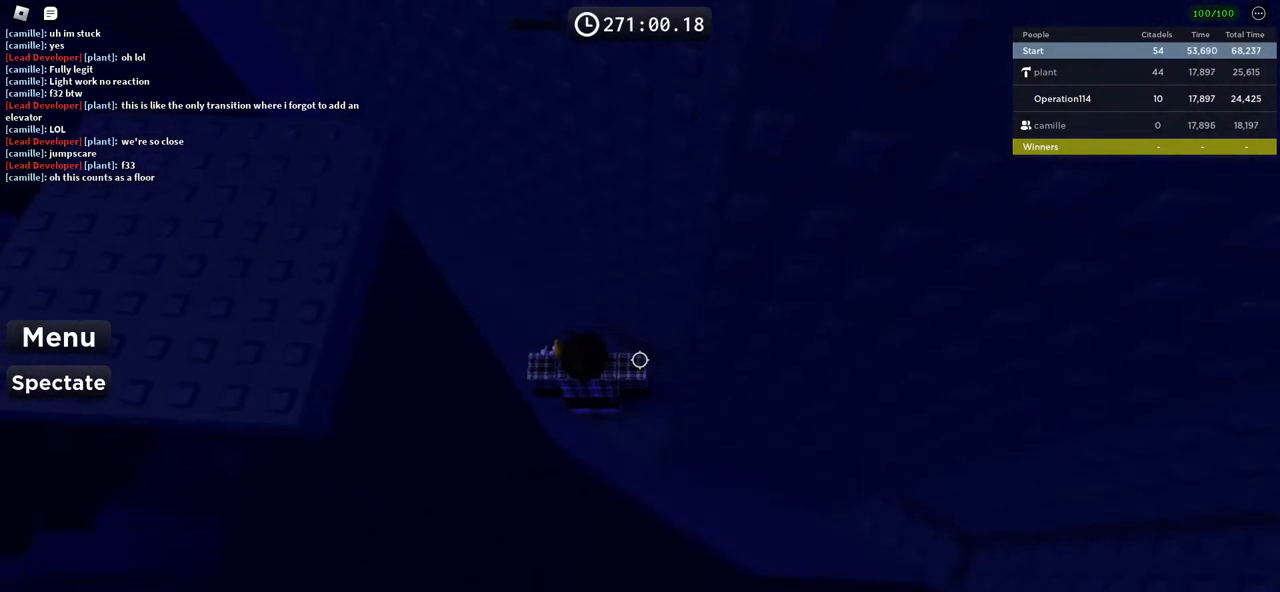
{"keys": [], "events": [[267, "shift", "down"], [400, "shift", "up"]]}
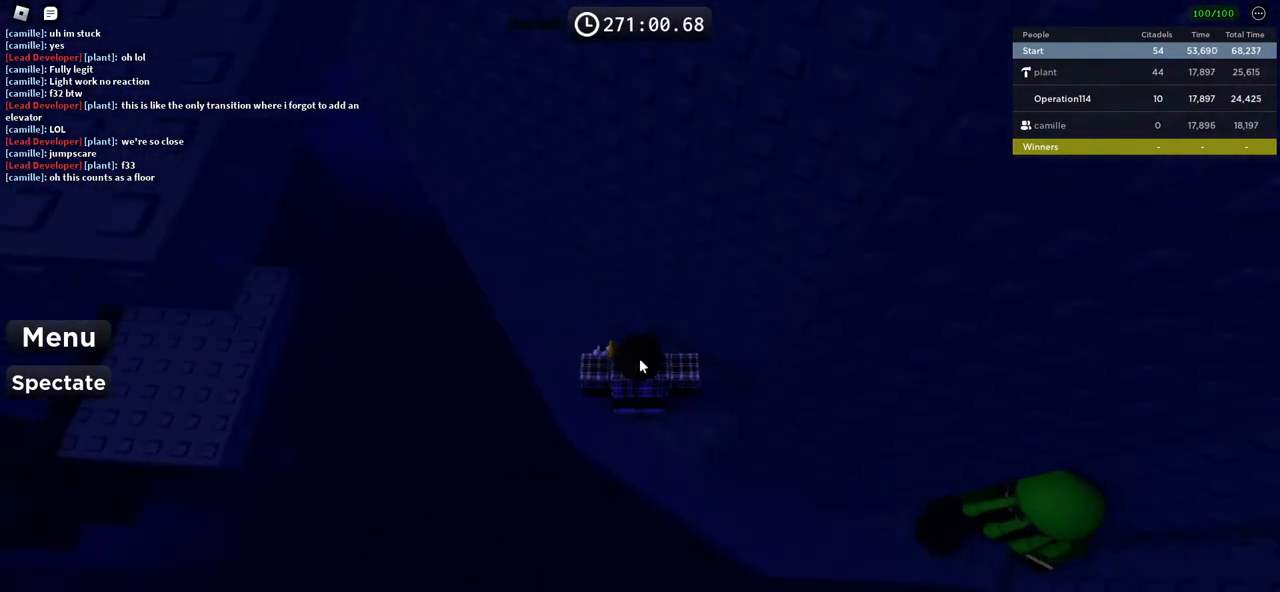
{"keys": ["a", "space"], "events": [[267, "a", "down"], [367, "space", "down"]]}
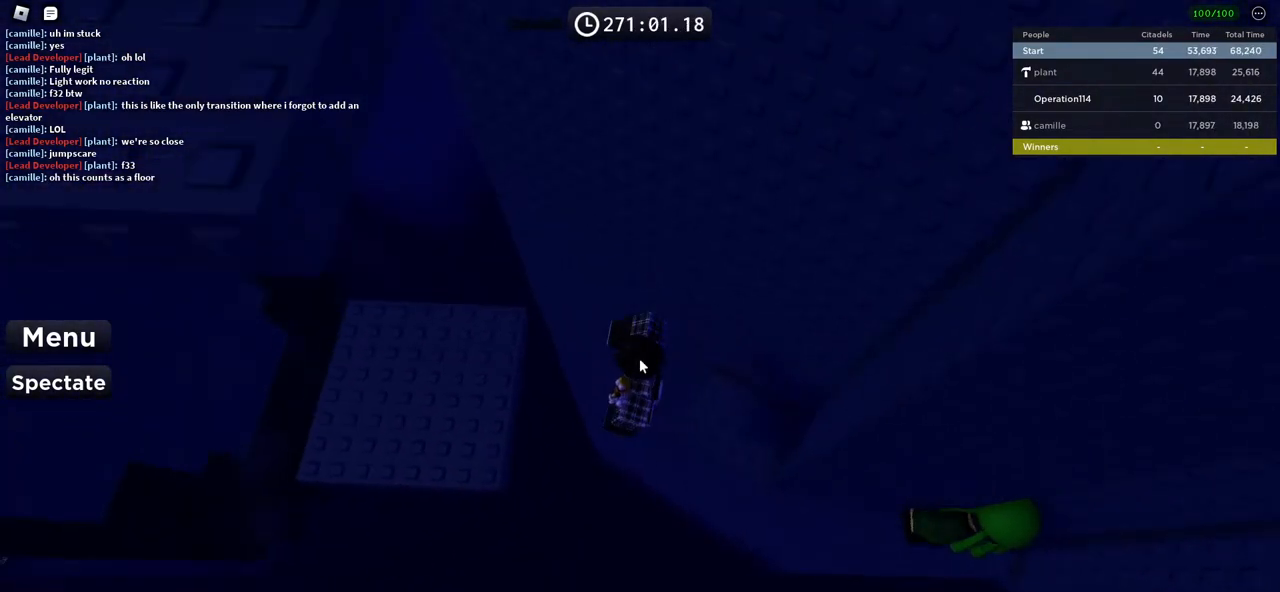
{"keys": [], "events": [[17, "space", "up"], [383, "a", "up"]]}